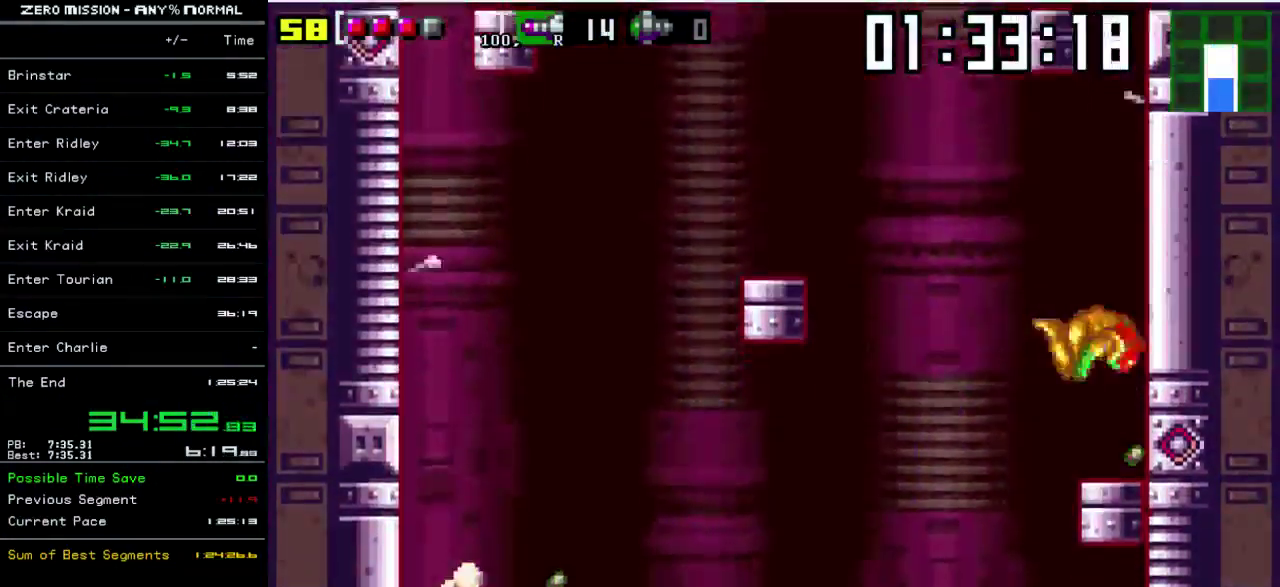
Gameplay with a controller (Nintendo layout); each line is a JSON object with the inputs held at the frame after it. "events" lists button and stick changes between this image and that frame as [ms after this image, input, new state], when the widget could be followed in between. Not read: L3 R3.
{"buttons": ["DPAD_LEFT"], "events": [[167, "B", "down"], [433, "B", "up"], [467, "DPAD_RIGHT", "up"], [500, "DPAD_LEFT", "down"]]}
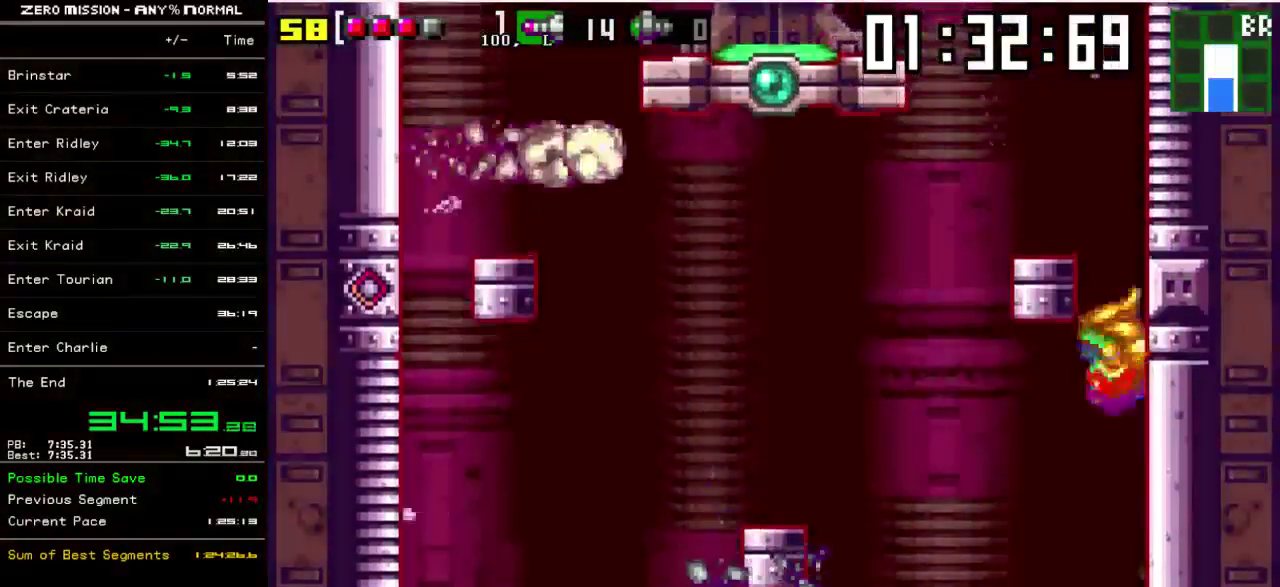
{"buttons": [], "events": [[67, "B", "down"], [400, "B", "up"], [433, "DPAD_LEFT", "up"]]}
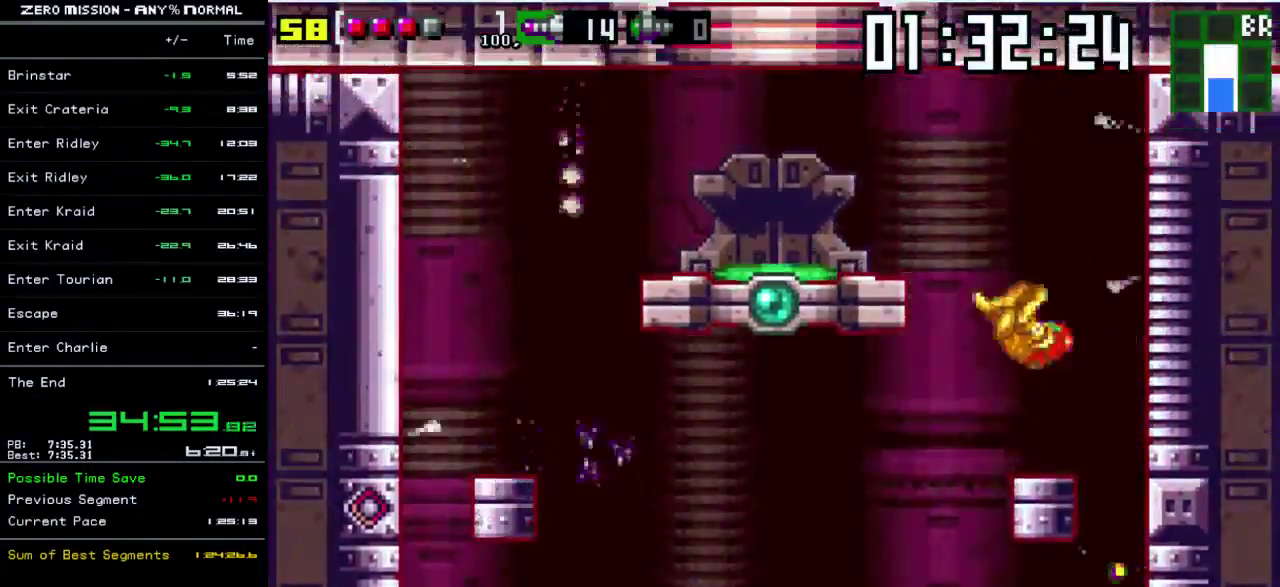
{"buttons": ["B", "DPAD_LEFT"], "events": [[33, "DPAD_RIGHT", "down"], [133, "DPAD_RIGHT", "up"], [267, "DPAD_LEFT", "down"], [433, "B", "down"]]}
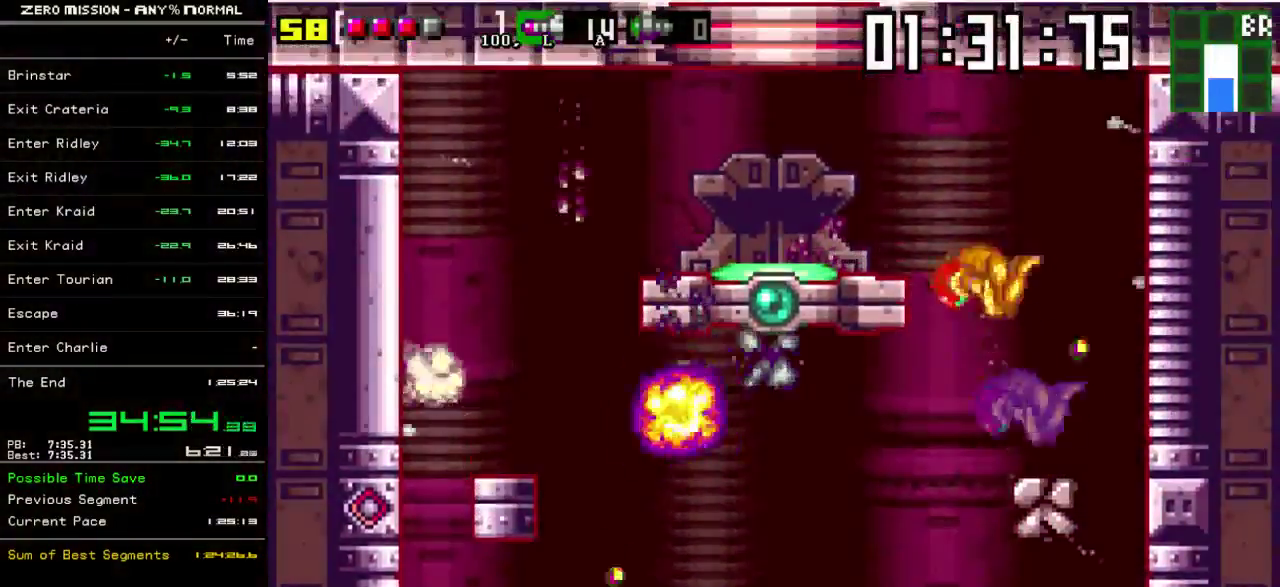
{"buttons": [], "events": [[167, "B", "up"], [500, "DPAD_LEFT", "up"]]}
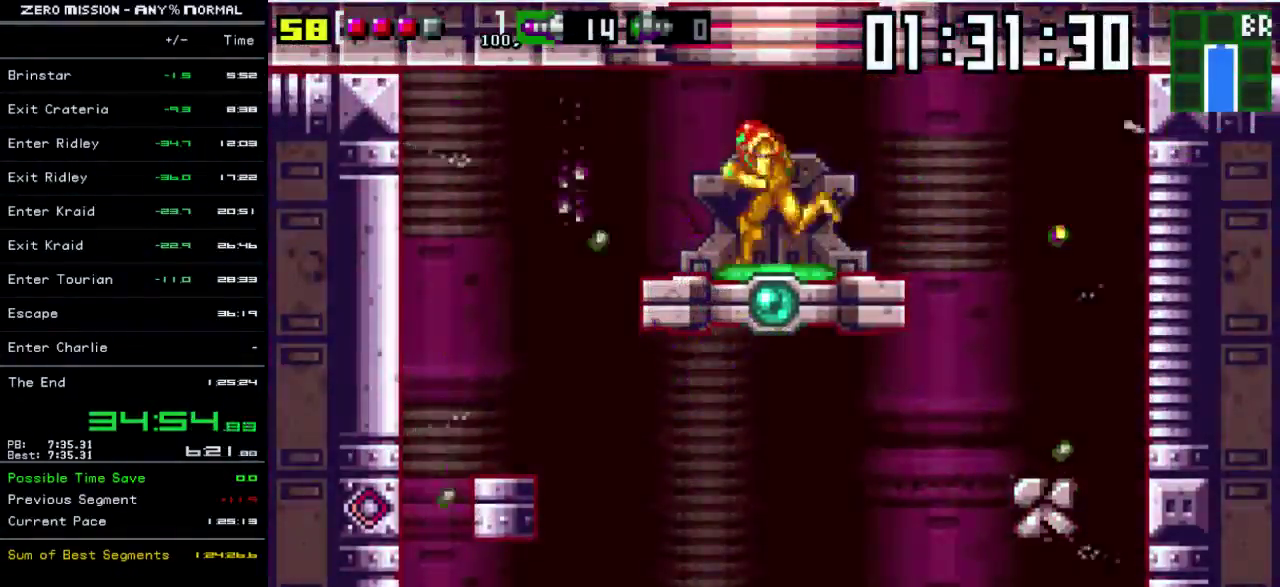
{"buttons": [], "events": [[100, "DPAD_UP", "down"], [183, "DPAD_UP", "up"]]}
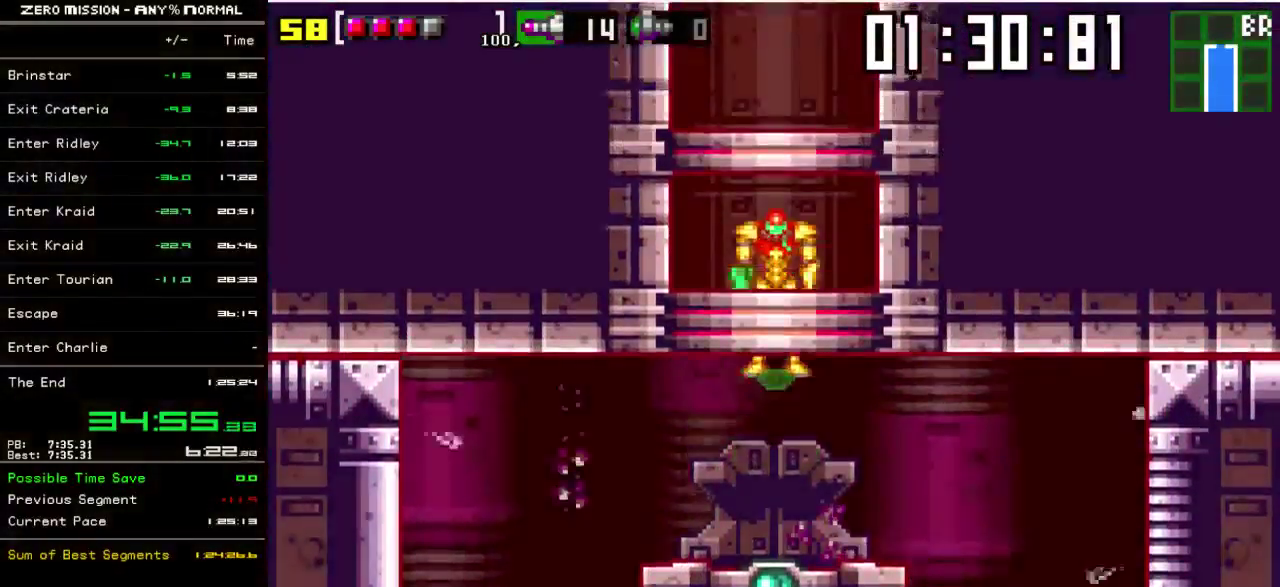
{"buttons": [], "events": []}
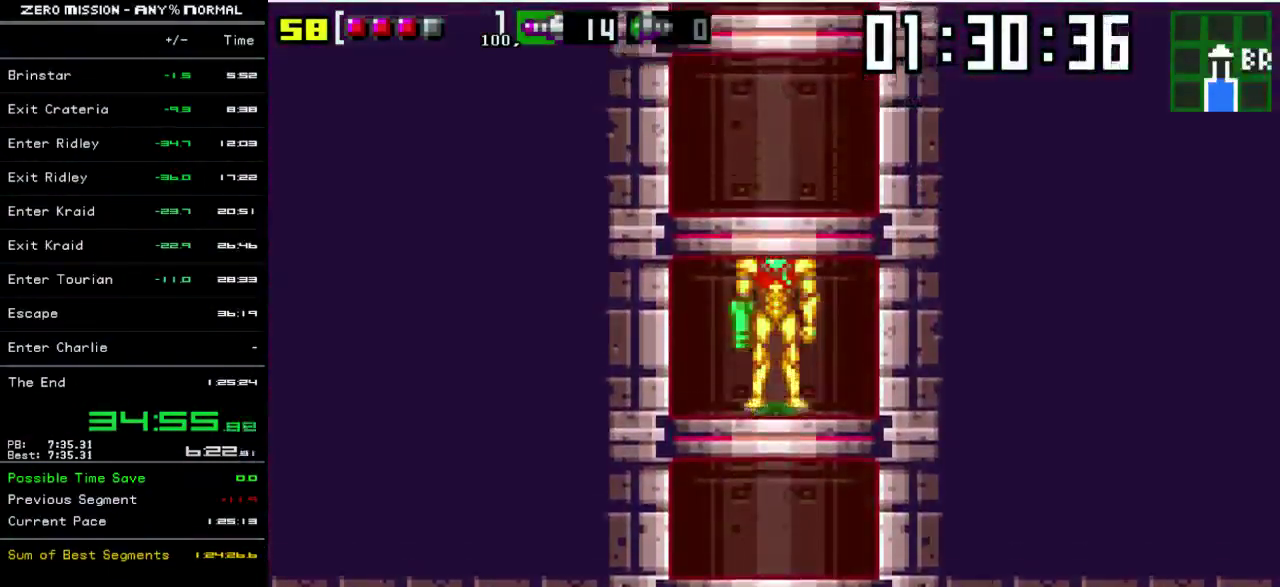
{"buttons": [], "events": []}
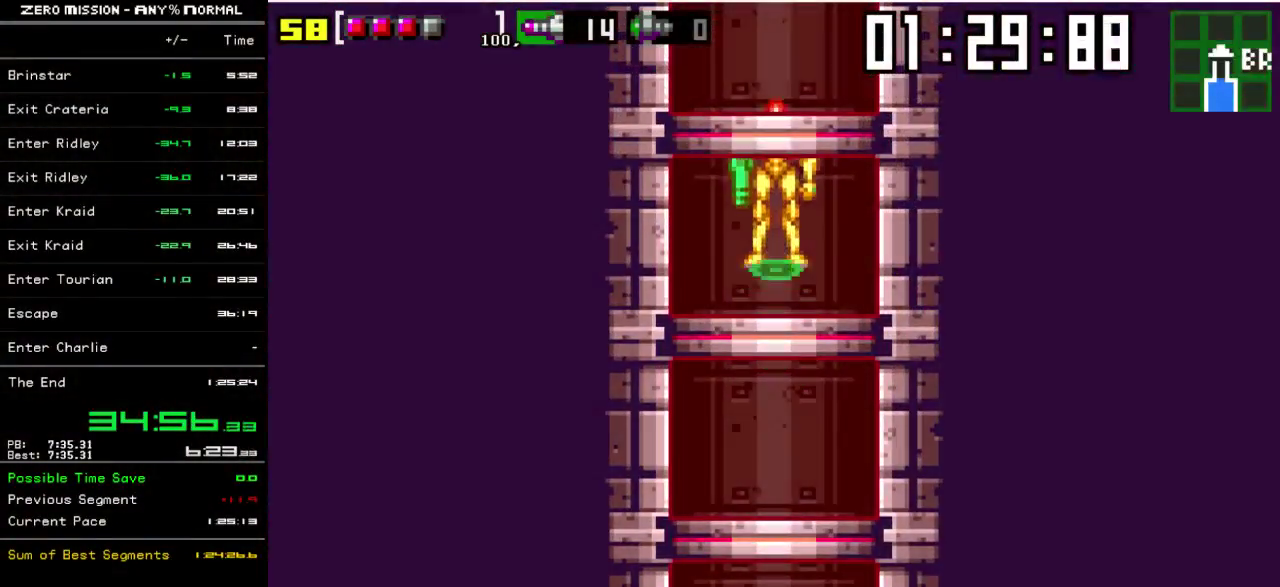
{"buttons": [], "events": []}
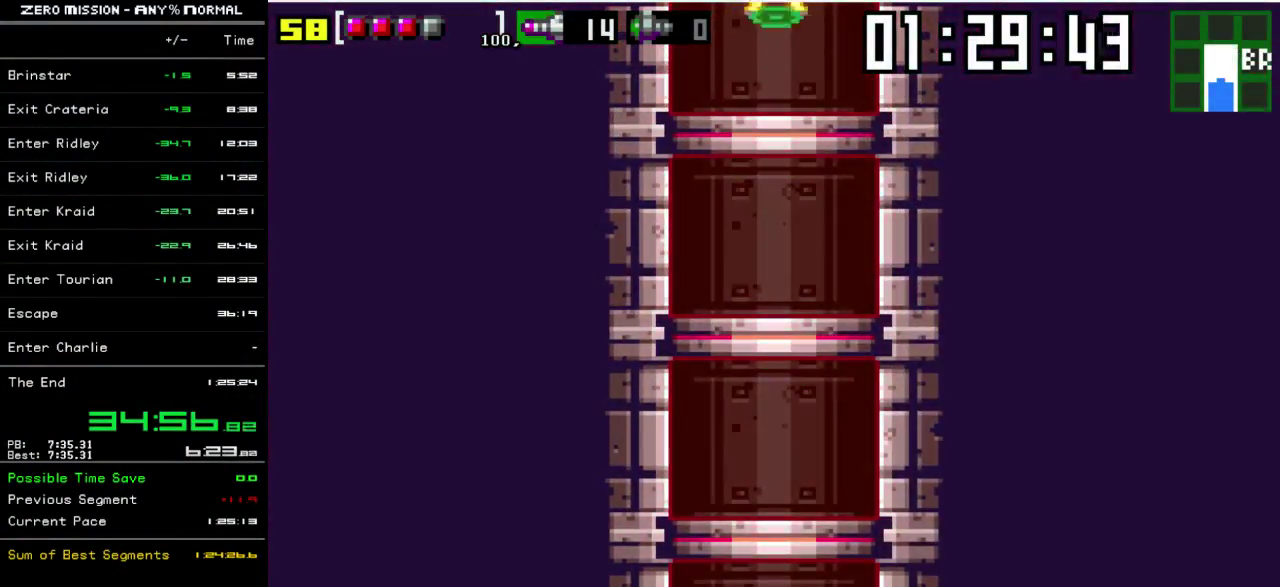
{"buttons": [], "events": []}
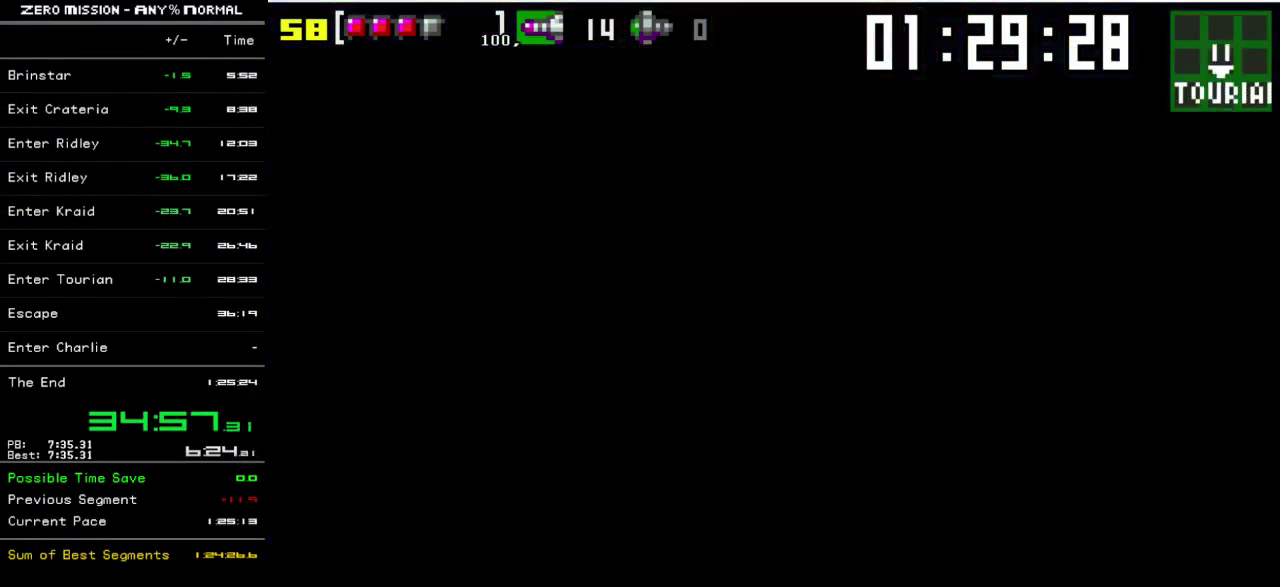
{"buttons": [], "events": []}
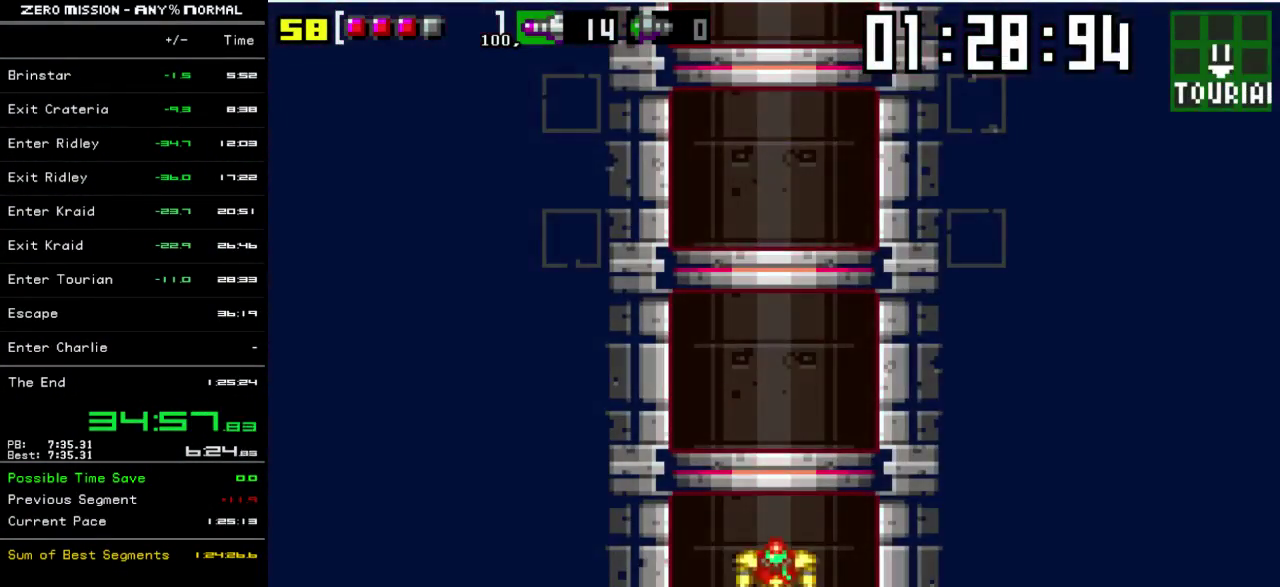
{"buttons": [], "events": []}
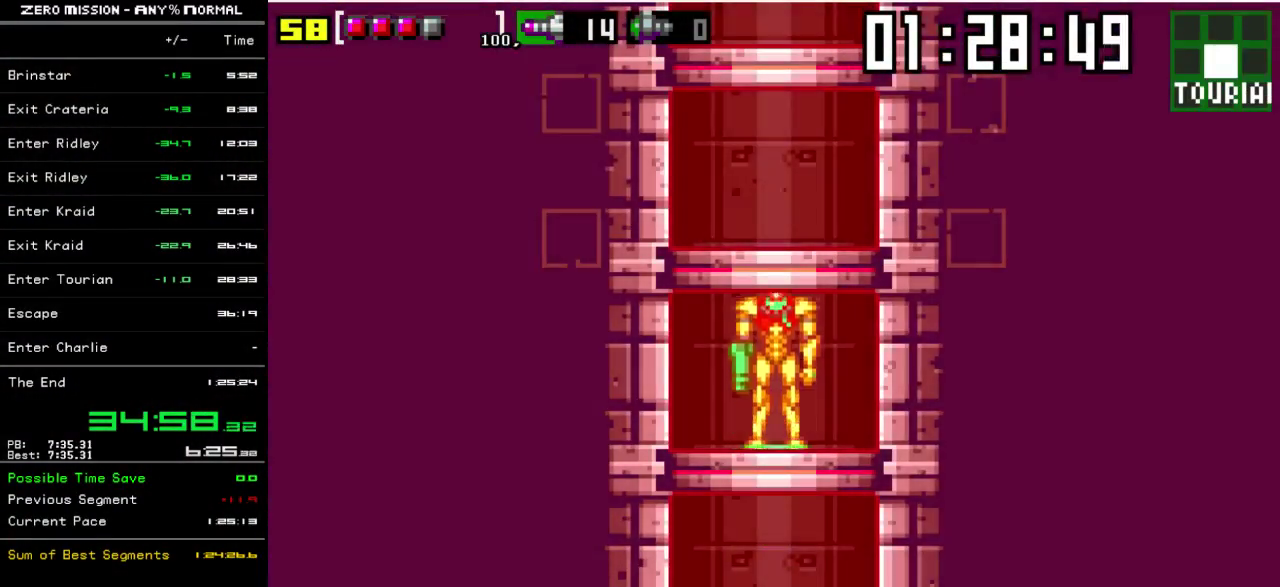
{"buttons": [], "events": []}
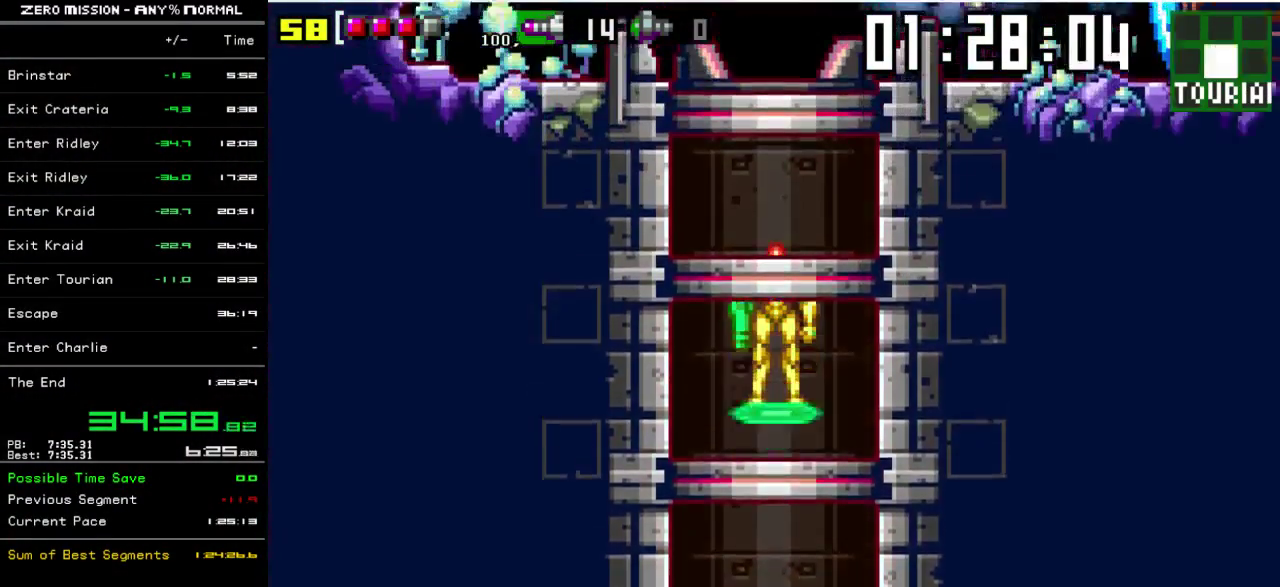
{"buttons": ["Y", "DPAD_RIGHT"], "events": [[267, "DPAD_RIGHT", "down"], [350, "Y", "down"], [417, "Y", "up"], [483, "Y", "down"]]}
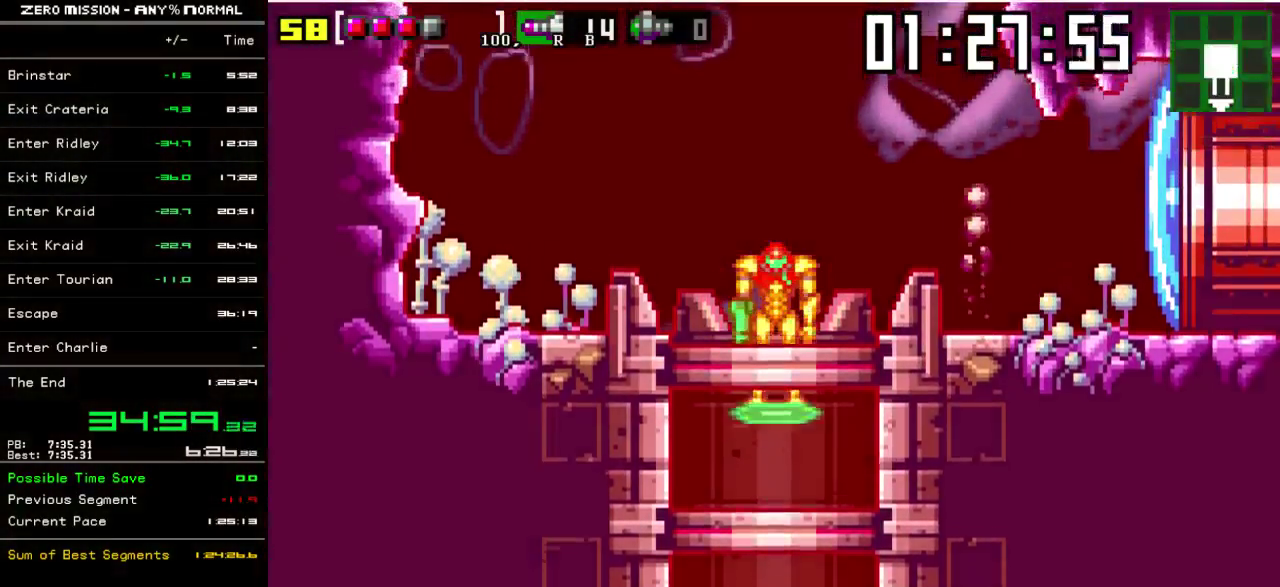
{"buttons": ["DPAD_RIGHT"], "events": [[83, "Y", "up"], [150, "Y", "down"], [217, "Y", "up"], [283, "Y", "down"], [350, "Y", "up"], [417, "Y", "down"], [483, "Y", "up"]]}
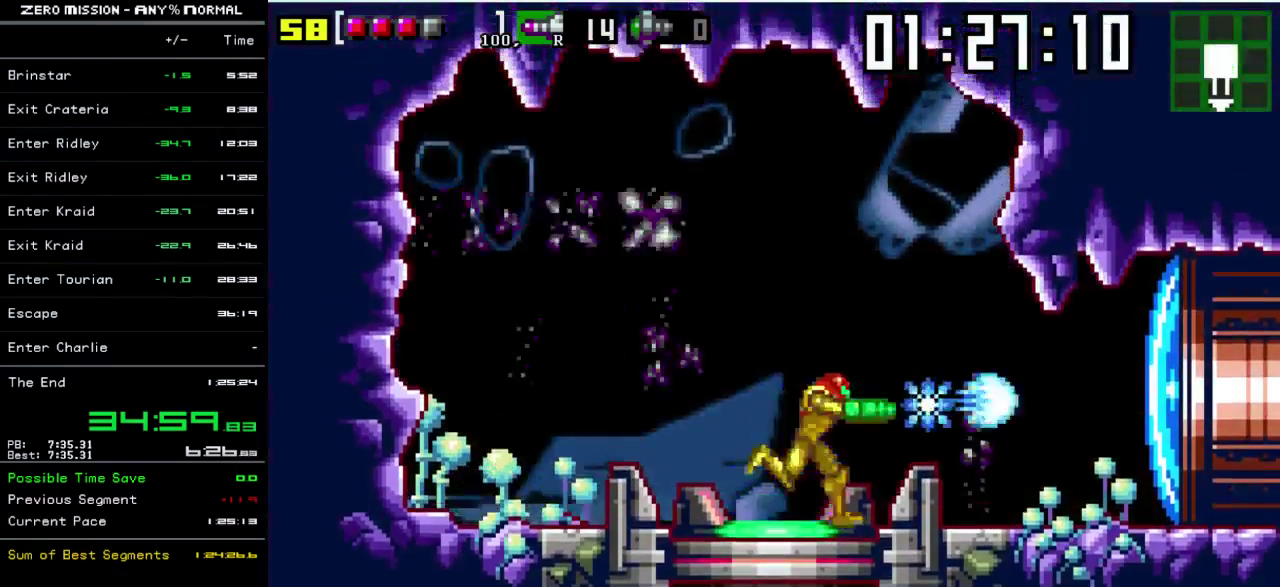
{"buttons": ["Y", "DPAD_RIGHT"], "events": [[50, "Y", "down"], [117, "Y", "up"], [217, "Y", "down"], [283, "Y", "up"], [350, "Y", "down"], [417, "Y", "up"], [483, "Y", "down"]]}
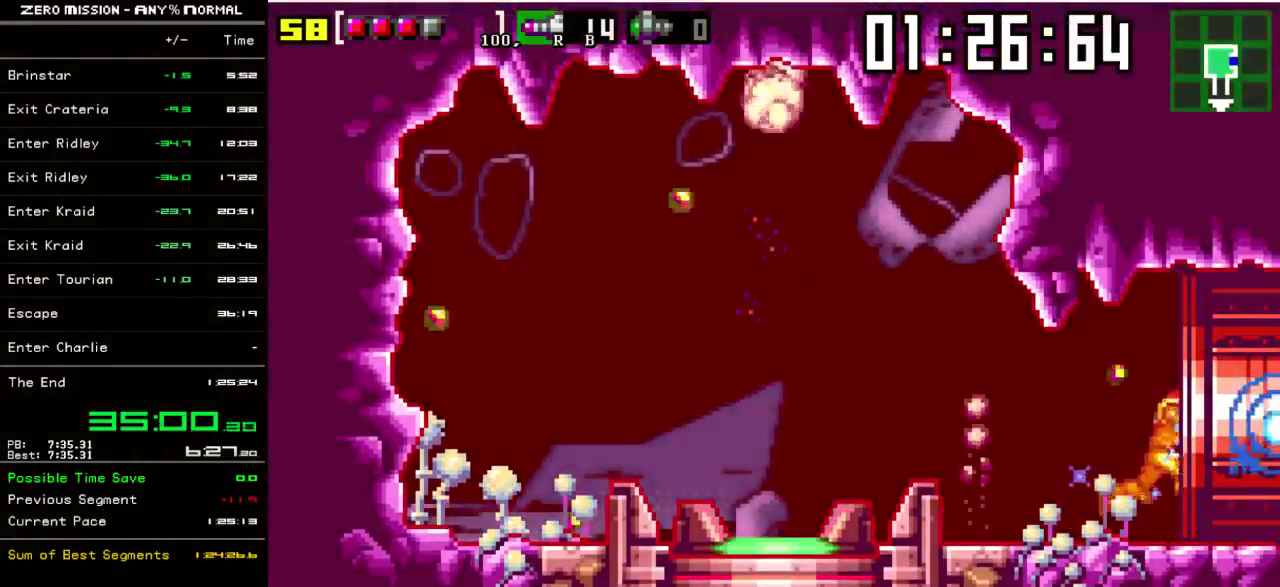
{"buttons": ["DPAD_RIGHT"], "events": [[50, "Y", "up"], [117, "Y", "down"], [183, "Y", "up"], [250, "Y", "down"], [317, "Y", "up"], [383, "Y", "down"], [450, "Y", "up"]]}
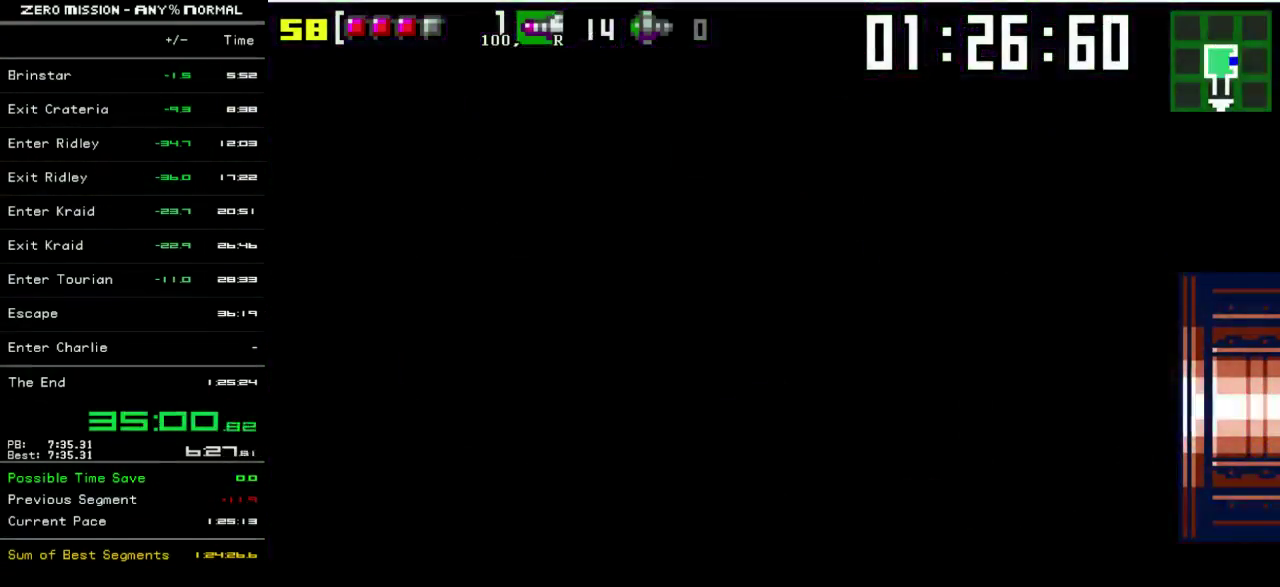
{"buttons": ["DPAD_RIGHT"], "events": []}
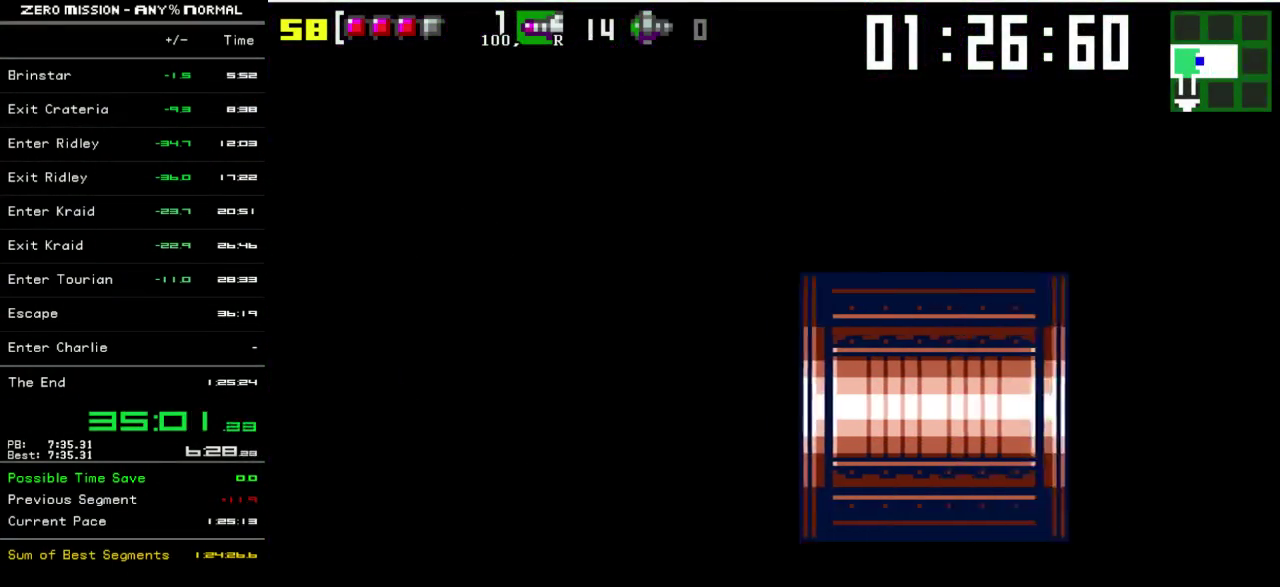
{"buttons": ["DPAD_RIGHT"], "events": []}
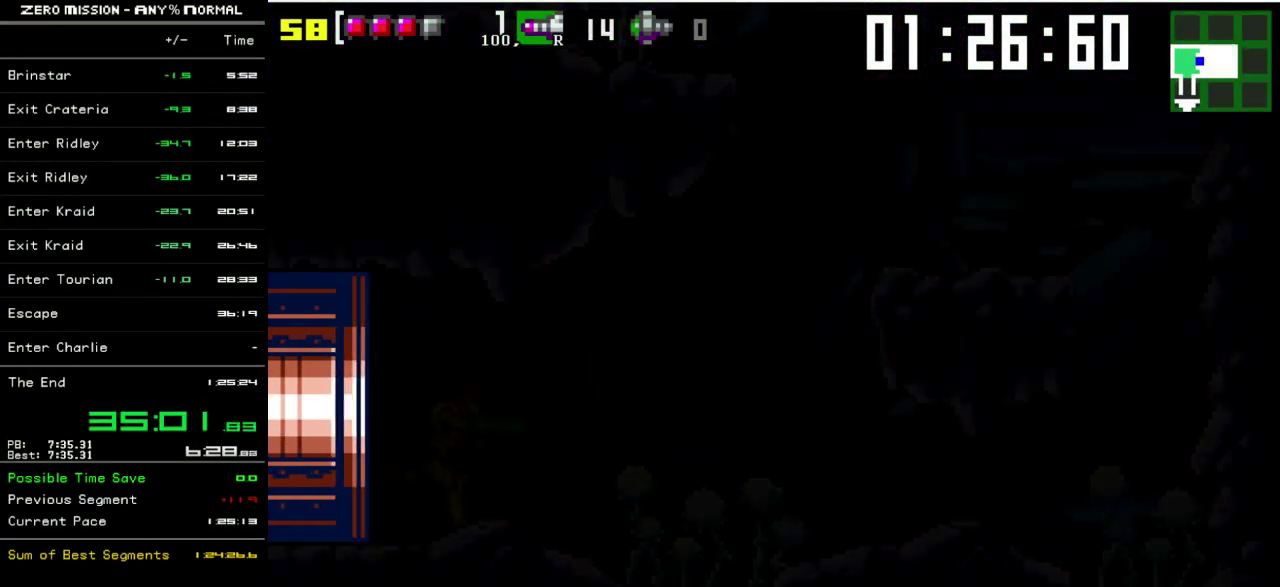
{"buttons": ["Y", "DPAD_RIGHT"], "events": [[333, "Y", "down"], [400, "Y", "up"], [500, "Y", "down"]]}
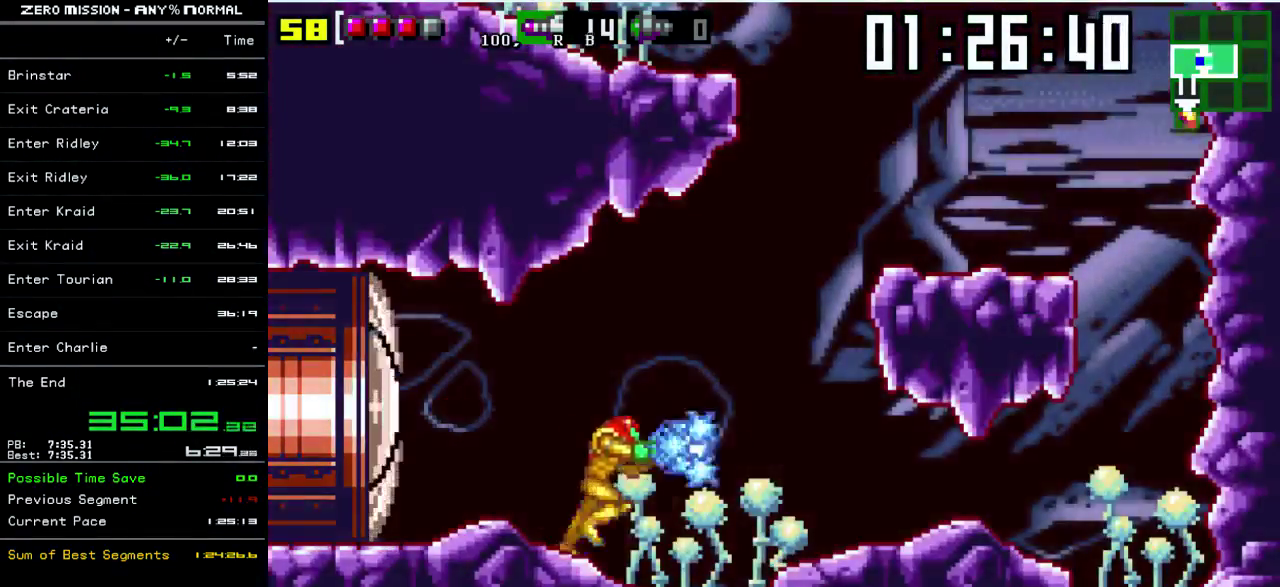
{"buttons": ["B", "DPAD_RIGHT"], "events": [[67, "Y", "up"], [233, "B", "down"]]}
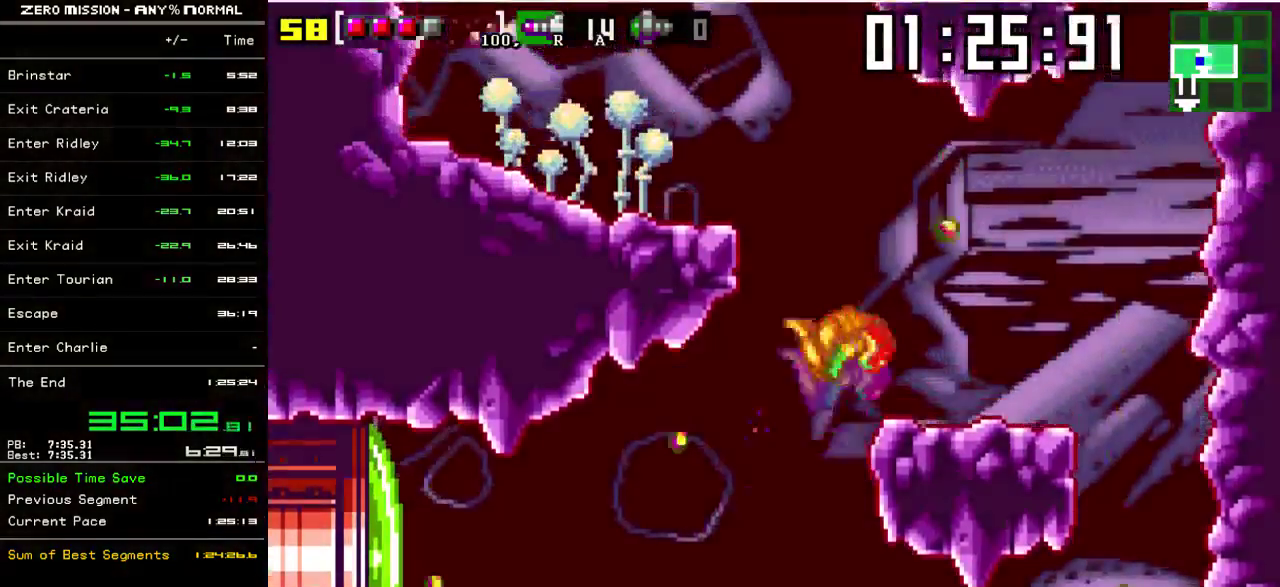
{"buttons": ["B", "DPAD_LEFT"], "events": [[100, "B", "up"], [200, "DPAD_RIGHT", "up"], [283, "DPAD_LEFT", "down"], [433, "B", "down"]]}
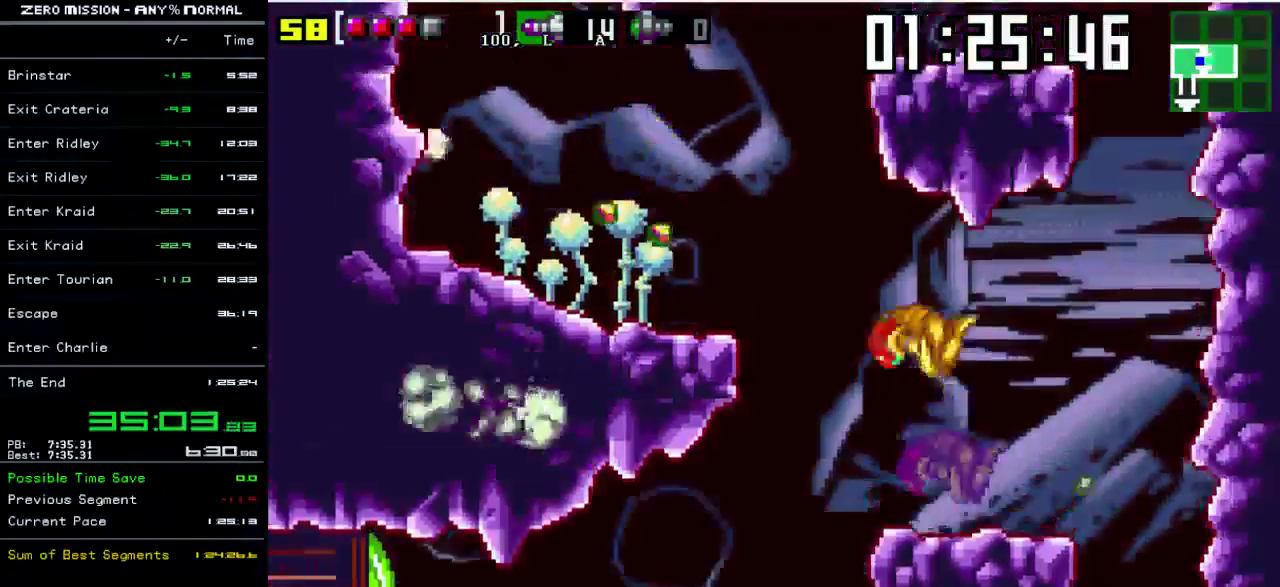
{"buttons": ["DPAD_RIGHT"], "events": [[167, "B", "up"], [383, "DPAD_LEFT", "up"], [450, "DPAD_RIGHT", "down"]]}
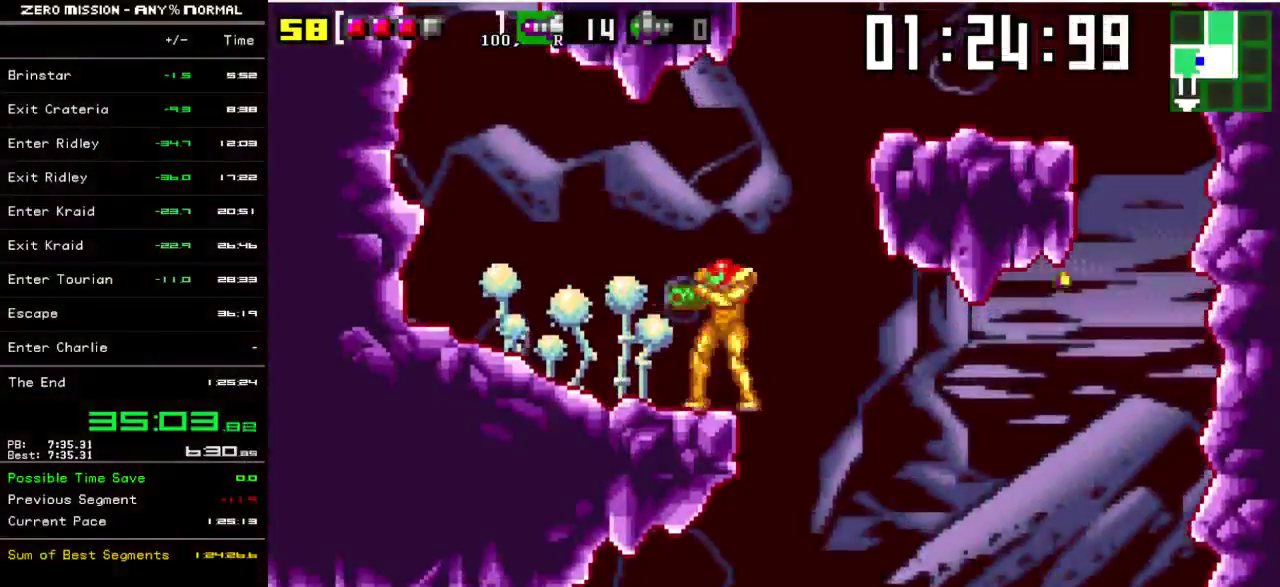
{"buttons": [], "events": [[50, "B", "down"], [383, "B", "up"], [450, "DPAD_RIGHT", "up"]]}
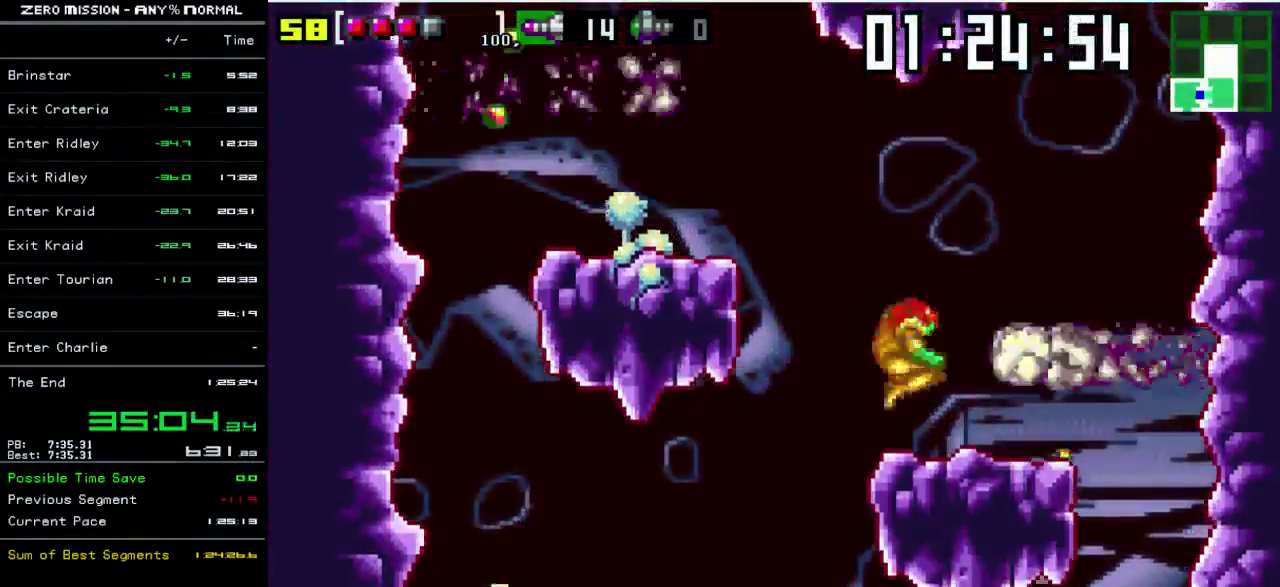
{"buttons": ["DPAD_LEFT"], "events": [[17, "DPAD_LEFT", "down"], [183, "B", "down"], [417, "B", "up"]]}
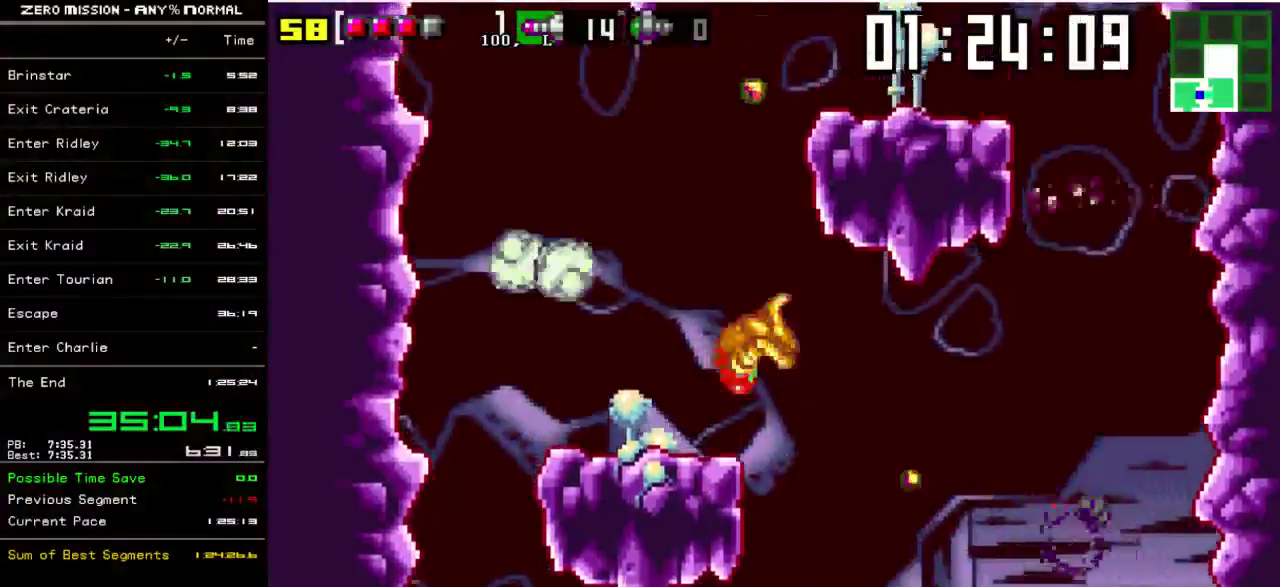
{"buttons": ["B", "DPAD_RIGHT"], "events": [[83, "DPAD_LEFT", "up"], [150, "DPAD_RIGHT", "down"], [183, "B", "down"]]}
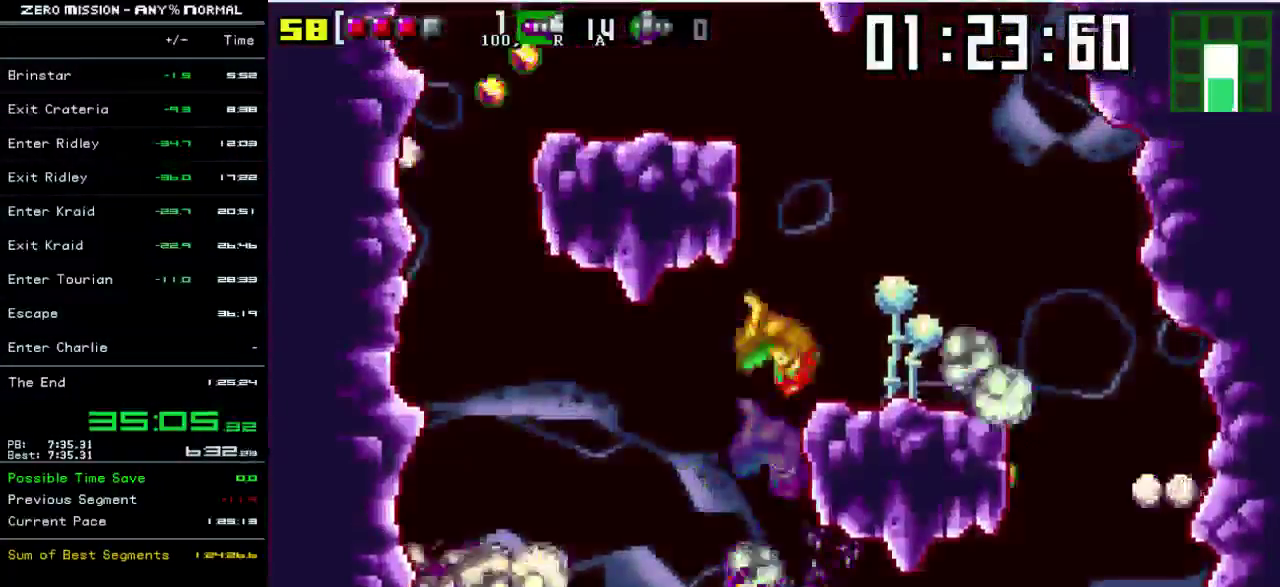
{"buttons": ["B", "DPAD_LEFT"], "events": [[83, "B", "up"], [350, "B", "down"], [350, "DPAD_RIGHT", "up"], [417, "DPAD_LEFT", "down"]]}
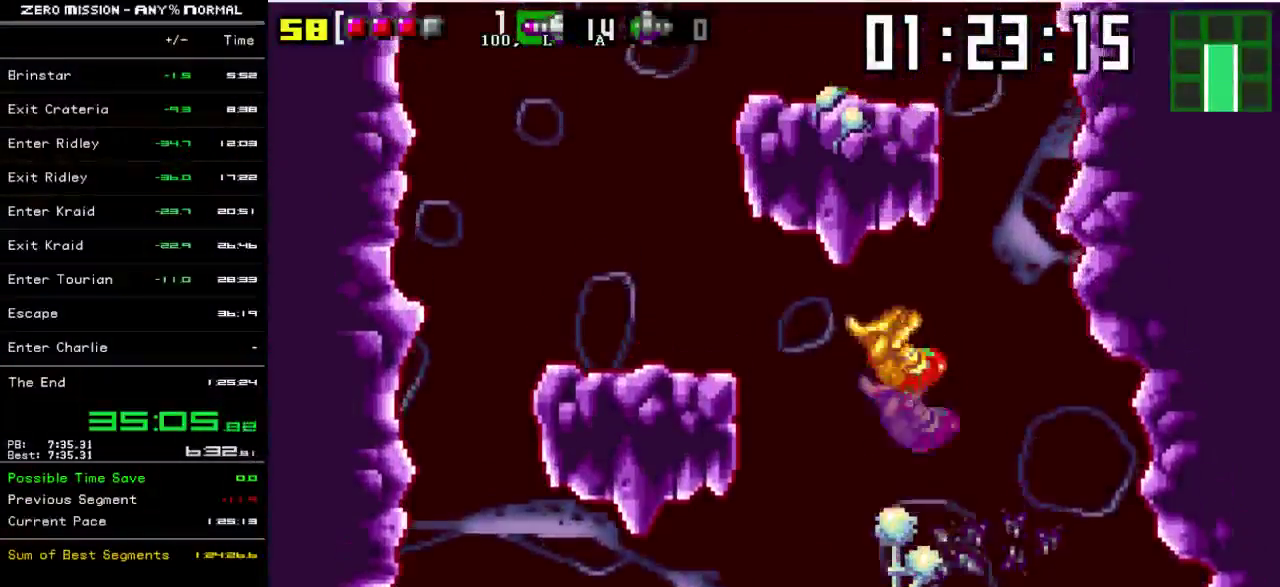
{"buttons": ["B", "DPAD_LEFT"], "events": [[383, "B", "up"], [483, "B", "down"]]}
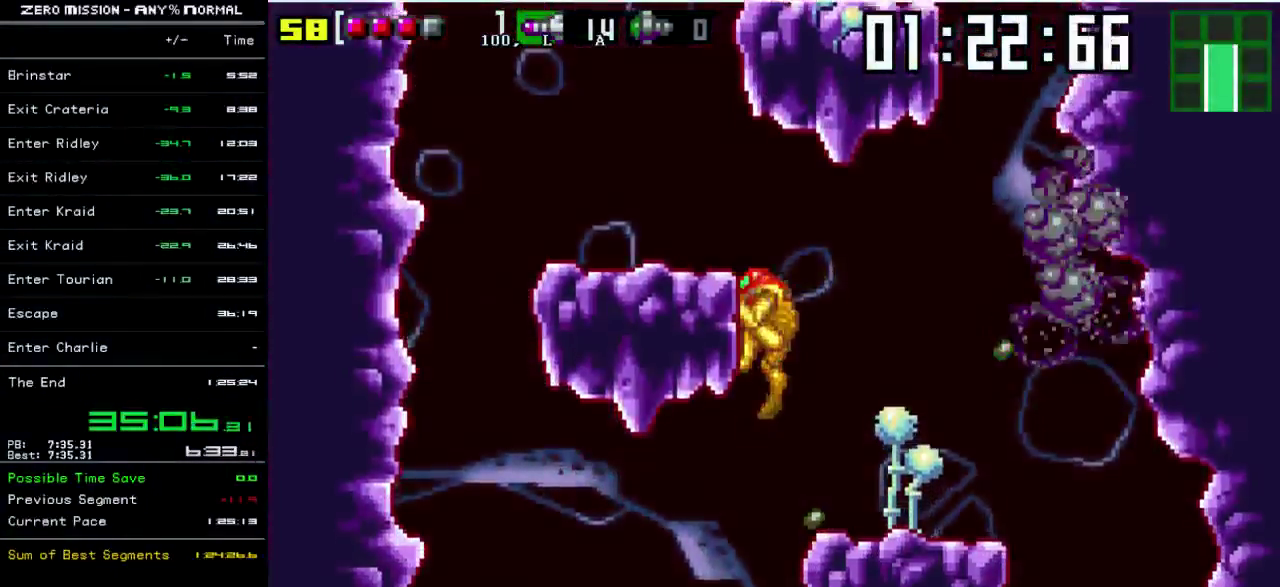
{"buttons": ["B", "DPAD_RIGHT"], "events": [[117, "B", "up"], [417, "DPAD_LEFT", "up"], [450, "B", "down"], [483, "DPAD_RIGHT", "down"]]}
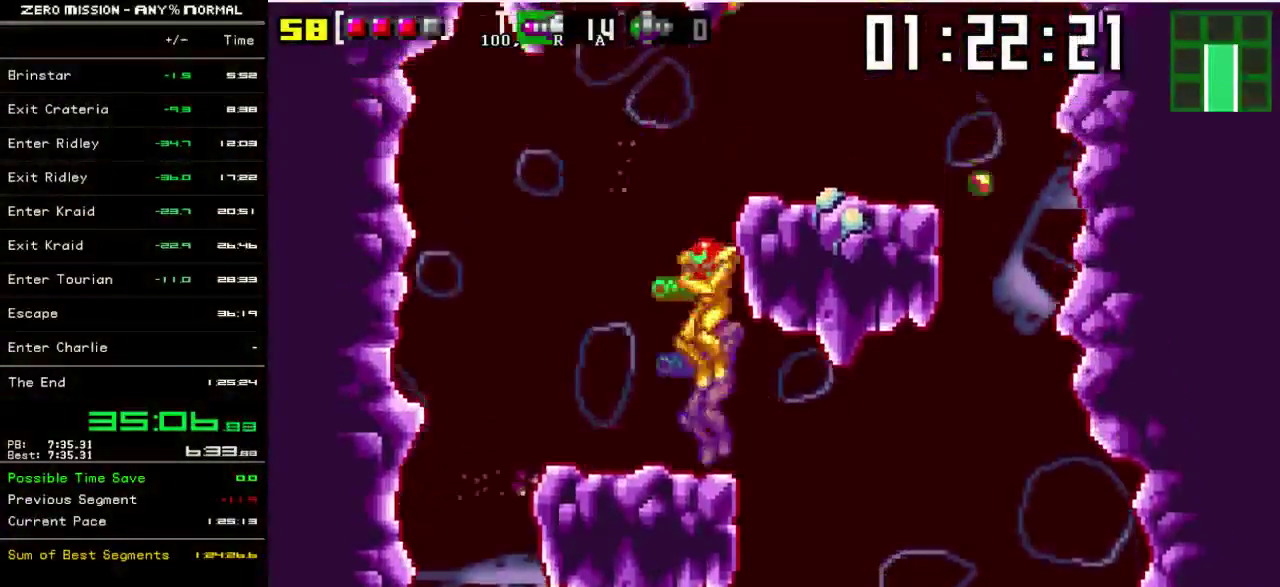
{"buttons": ["DPAD_RIGHT"], "events": [[283, "B", "up"]]}